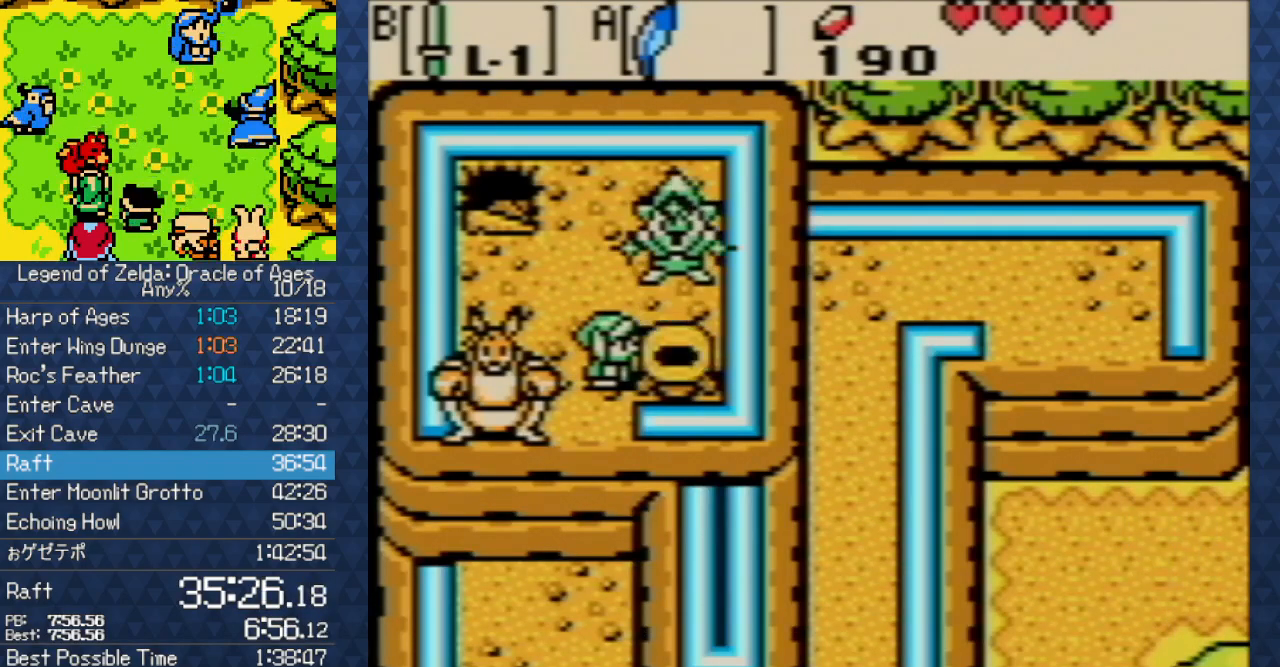
Gameplay with a controller (Nintendo layout); each line is a JSON object with the inputs held at the frame after it. "events" lists button and stick changes between this image and that frame as [ms after this image, input, new state], when the widget could be followed in between. Not read: L3 R3.
{"buttons": ["B"], "events": [[50, "B", "down"], [67, "A", "up"], [133, "B", "up"], [167, "A", "down"], [300, "A", "up"], [367, "B", "down"], [400, "A", "down"], [400, "B", "up"], [483, "A", "up"], [483, "B", "down"]]}
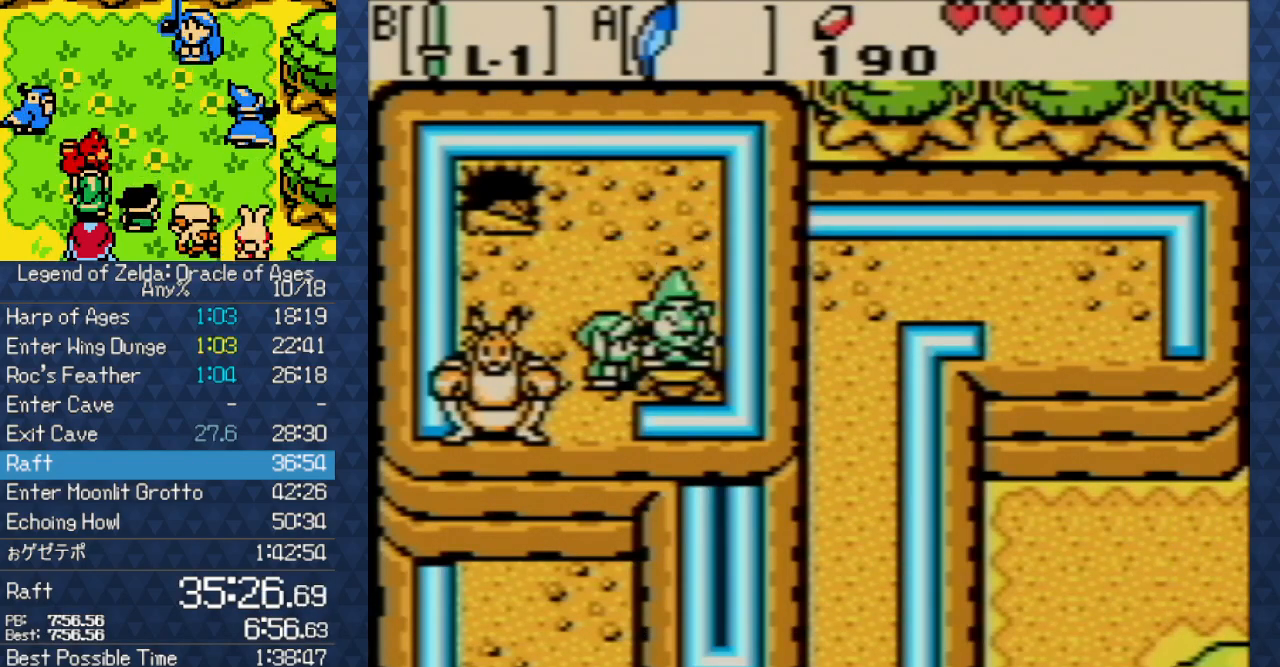
{"buttons": ["A"], "events": [[50, "B", "up"], [100, "A", "down"], [200, "B", "down"], [217, "A", "up"], [217, "B", "up"], [267, "A", "down"], [317, "B", "down"], [333, "B", "up"], [367, "A", "up"], [500, "A", "down"]]}
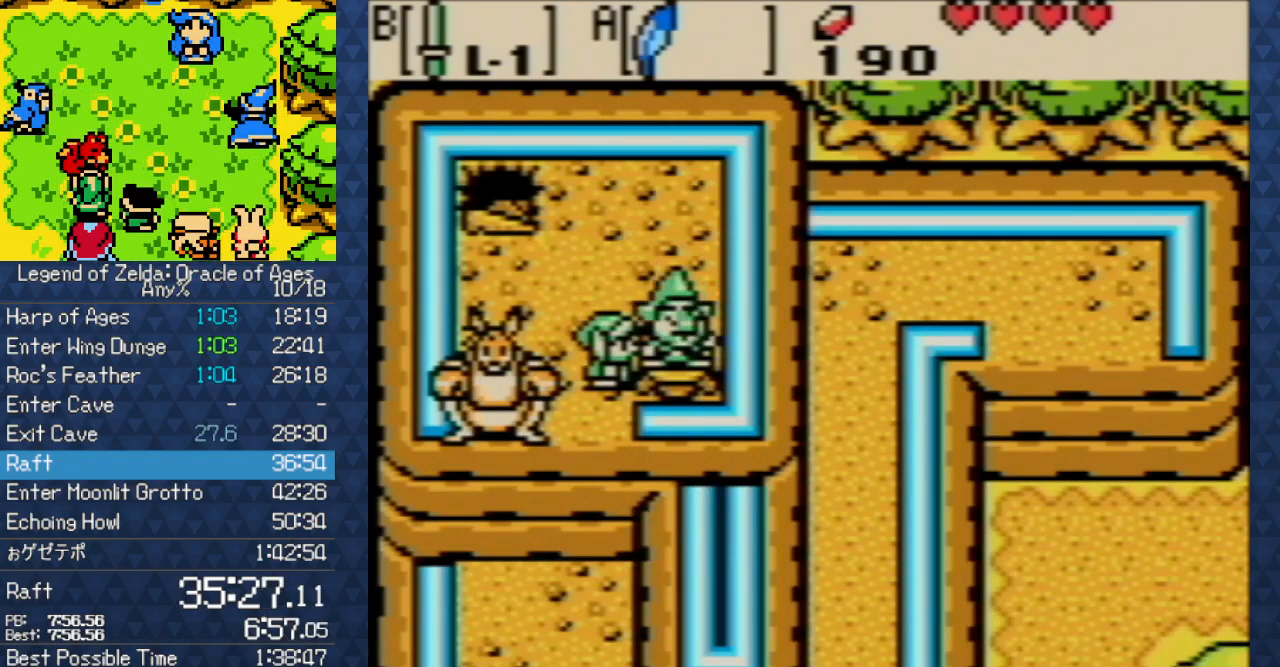
{"buttons": [], "events": [[83, "A", "up"], [100, "B", "down"], [133, "B", "up"], [167, "A", "down"], [233, "B", "down"], [300, "A", "up"], [300, "B", "up"], [417, "A", "down"], [450, "A", "up"]]}
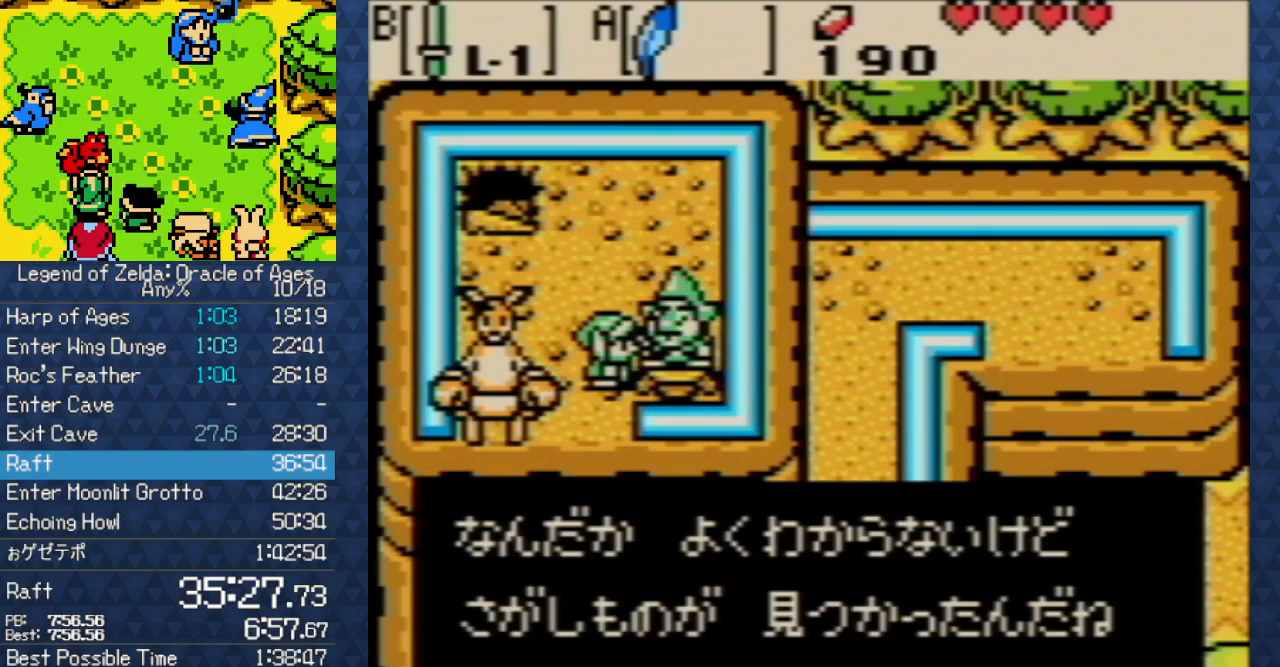
{"buttons": ["A"], "events": [[17, "B", "down"], [67, "A", "down"], [67, "B", "up"], [150, "A", "up"], [283, "A", "down"], [350, "B", "down"], [367, "A", "up"], [367, "B", "up"], [450, "A", "down"], [450, "B", "down"], [500, "B", "up"]]}
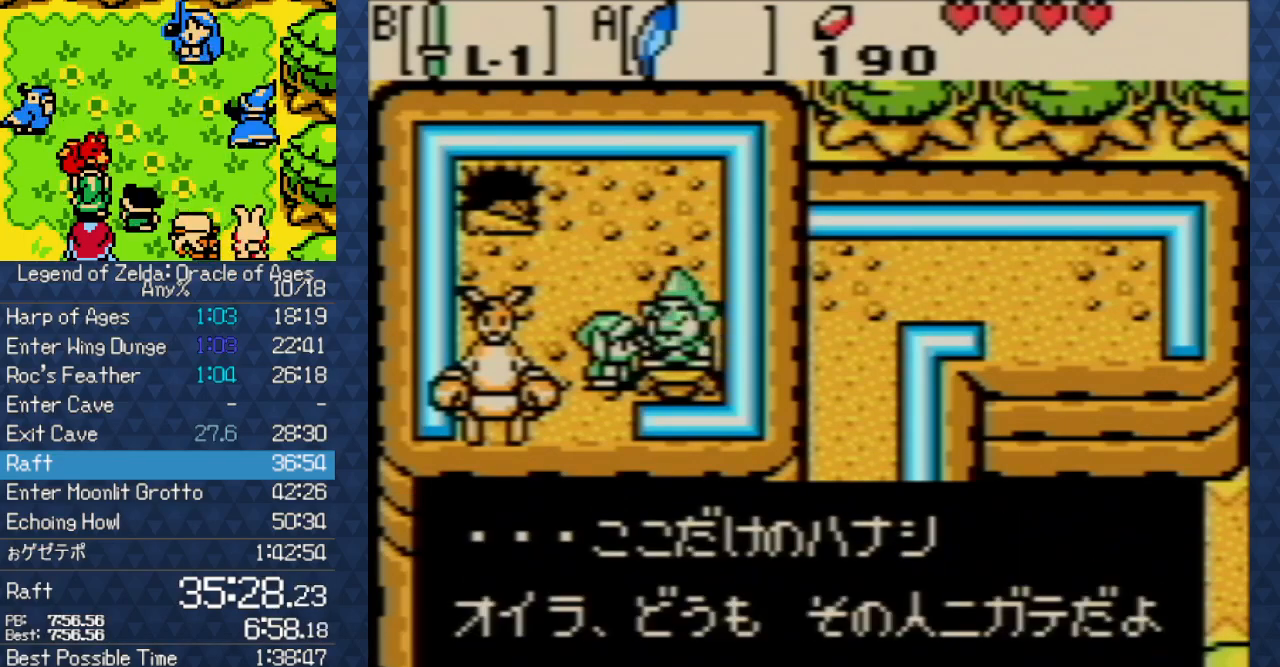
{"buttons": ["A"], "events": [[67, "A", "up"], [117, "B", "down"], [150, "A", "down"], [167, "B", "up"], [250, "A", "up"], [250, "B", "down"], [300, "B", "up"], [350, "A", "down"], [417, "B", "down"], [433, "A", "up"], [433, "B", "up"], [500, "A", "down"]]}
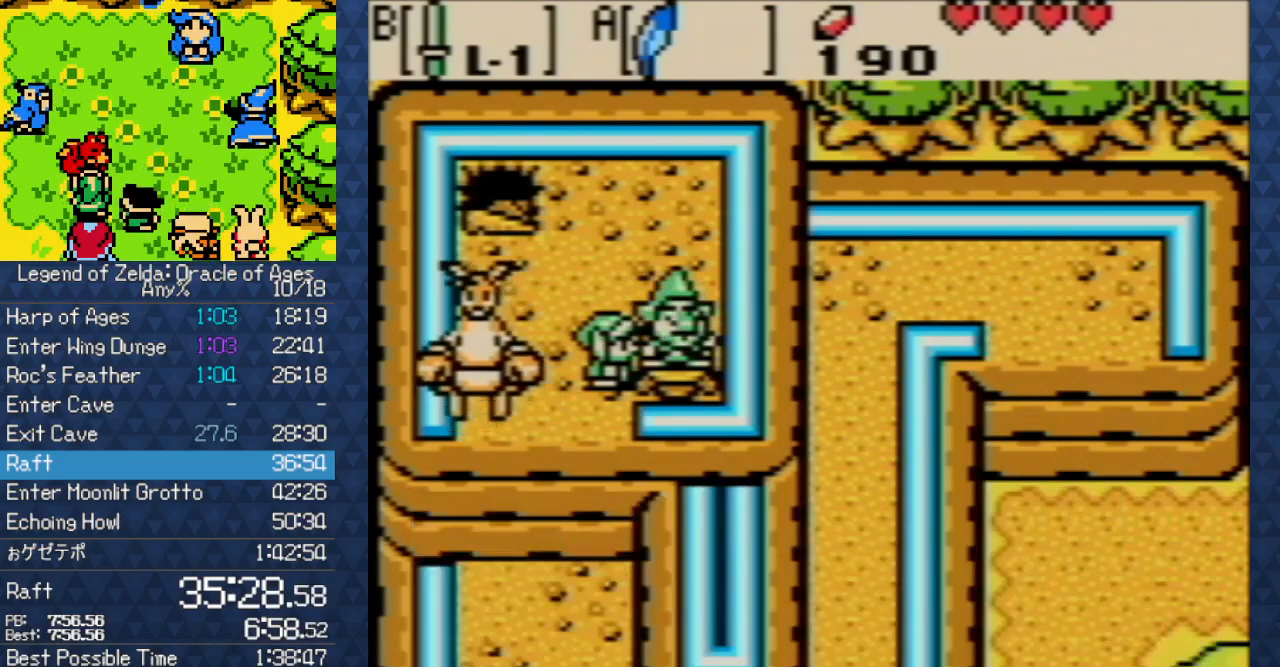
{"buttons": ["A"], "events": [[50, "B", "down"], [67, "B", "up"], [133, "A", "up"], [200, "B", "down"], [233, "A", "down"], [250, "B", "up"], [333, "A", "up"], [350, "B", "down"], [400, "B", "up"], [417, "A", "down"]]}
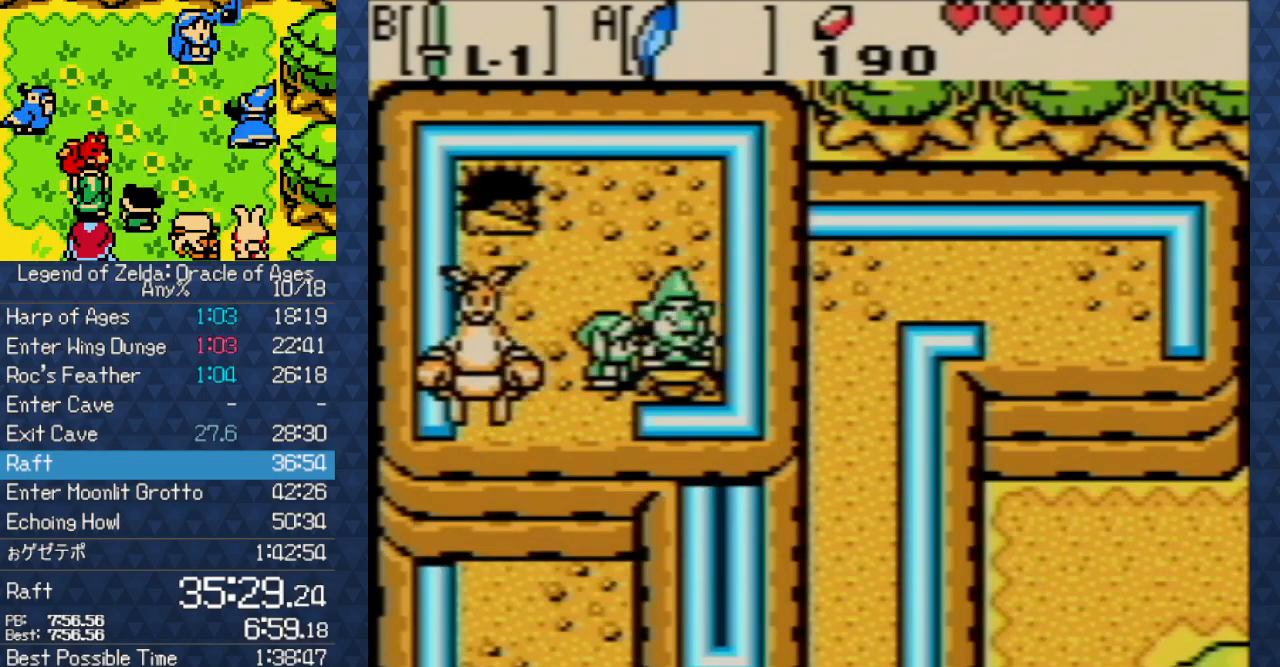
{"buttons": ["B"], "events": [[17, "A", "up"], [17, "B", "down"], [67, "B", "up"], [117, "A", "down"], [133, "B", "down"], [183, "B", "up"], [233, "A", "up"], [317, "A", "down"], [317, "B", "down"], [333, "B", "up"], [417, "A", "up"], [450, "B", "down"]]}
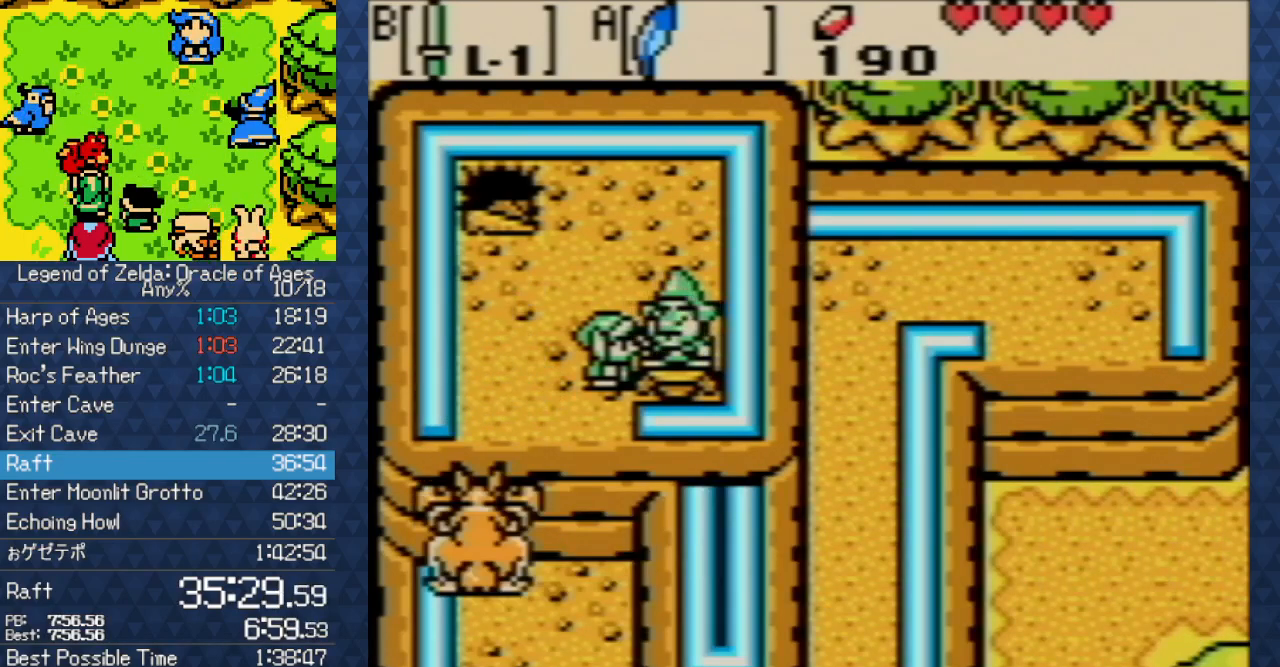
{"buttons": ["A"], "events": [[17, "A", "down"], [17, "B", "up"], [83, "A", "up"], [83, "B", "down"], [150, "B", "up"], [233, "A", "down"], [317, "B", "down"], [333, "A", "up"], [333, "B", "up"], [433, "A", "down"], [433, "B", "down"], [467, "B", "up"]]}
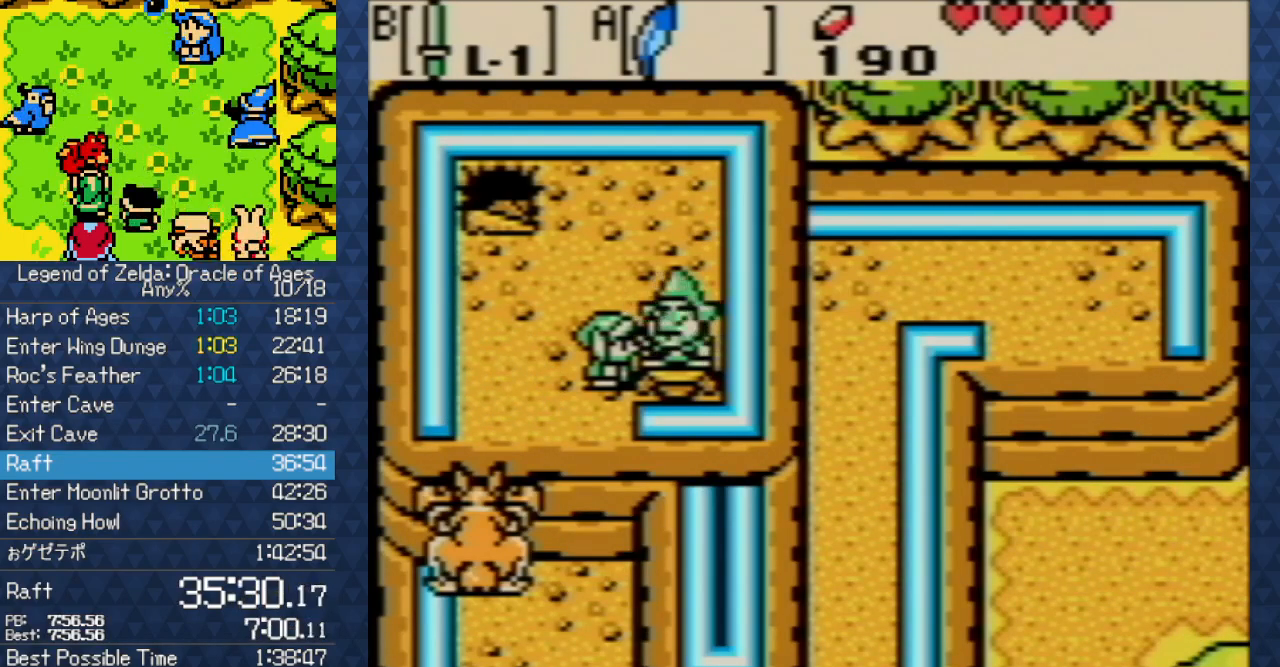
{"buttons": ["B"], "events": [[50, "A", "up"], [50, "B", "down"], [133, "B", "up"], [167, "A", "down"], [200, "A", "up"], [200, "B", "down"], [250, "B", "up"], [333, "A", "down"], [333, "B", "down"], [367, "B", "up"], [433, "A", "up"], [483, "B", "down"]]}
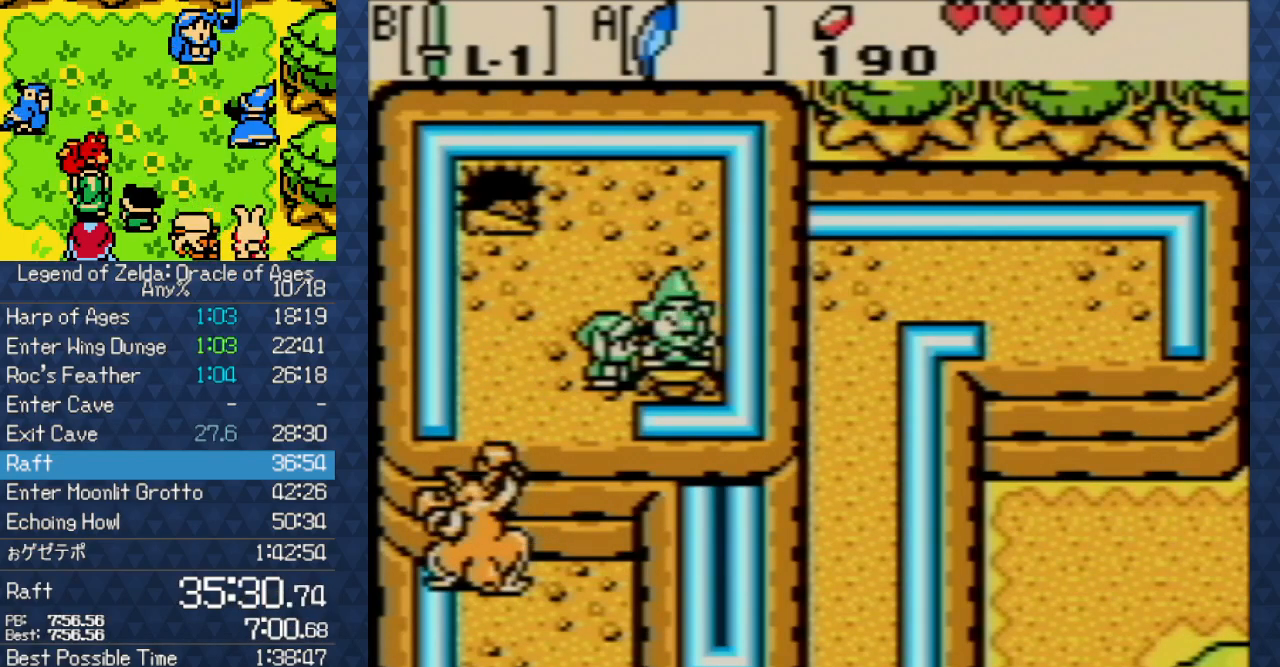
{"buttons": ["A"], "events": [[33, "A", "down"], [33, "B", "up"], [150, "A", "up"], [150, "B", "down"], [200, "B", "up"], [217, "B", "down"], [250, "A", "down"], [367, "A", "up"], [400, "B", "up"], [450, "A", "down"]]}
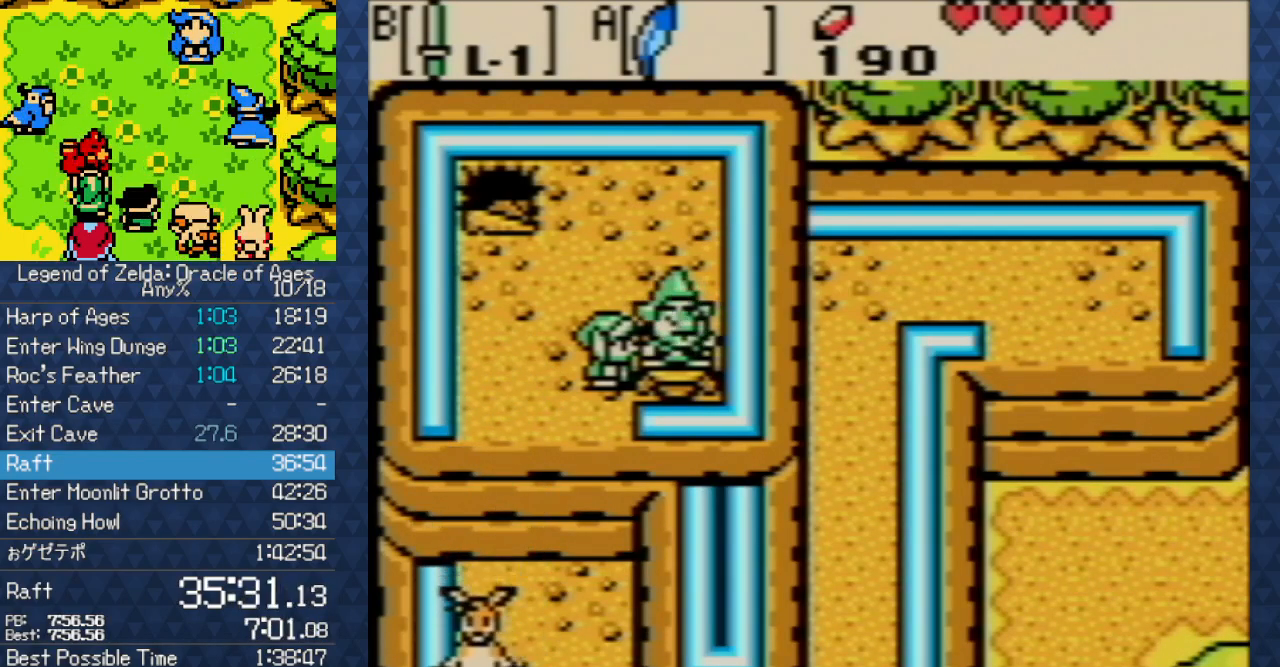
{"buttons": [], "events": [[67, "A", "up"], [183, "A", "down"], [317, "A", "up"], [400, "A", "down"], [467, "A", "up"], [467, "B", "down"], [483, "B", "up"]]}
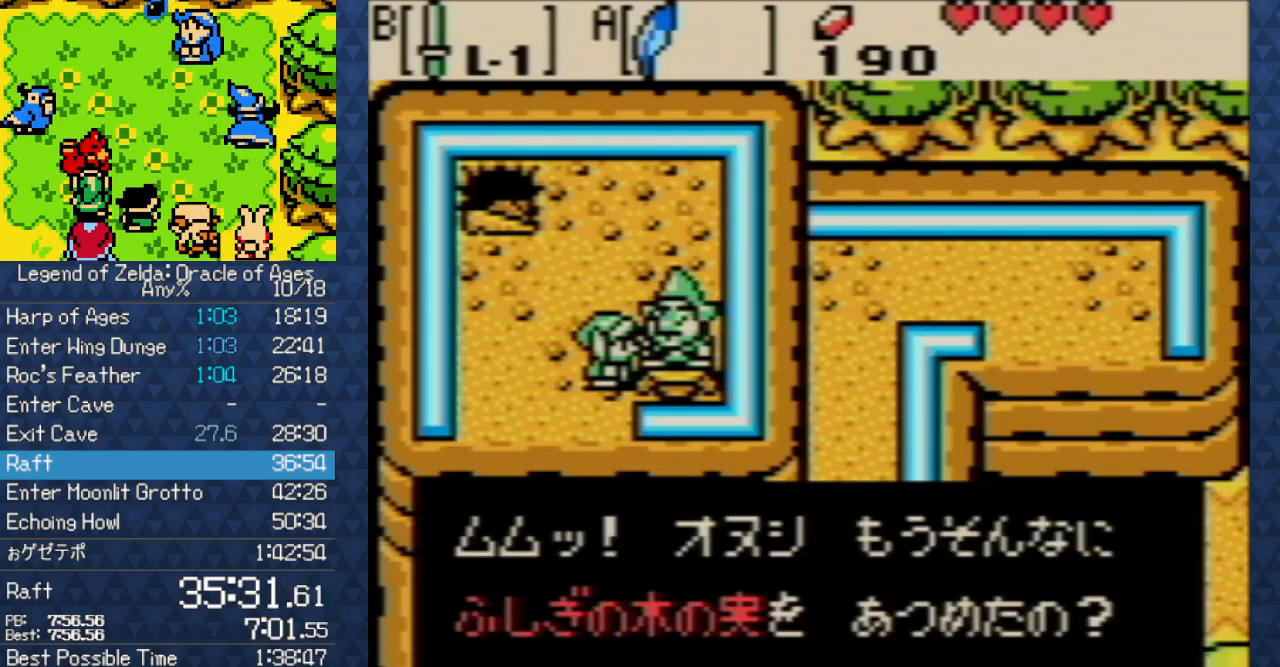
{"buttons": ["A"], "events": [[83, "A", "down"], [183, "A", "up"], [233, "B", "down"], [317, "A", "down"], [317, "B", "up"], [400, "A", "up"], [400, "B", "down"], [483, "A", "down"], [483, "B", "up"]]}
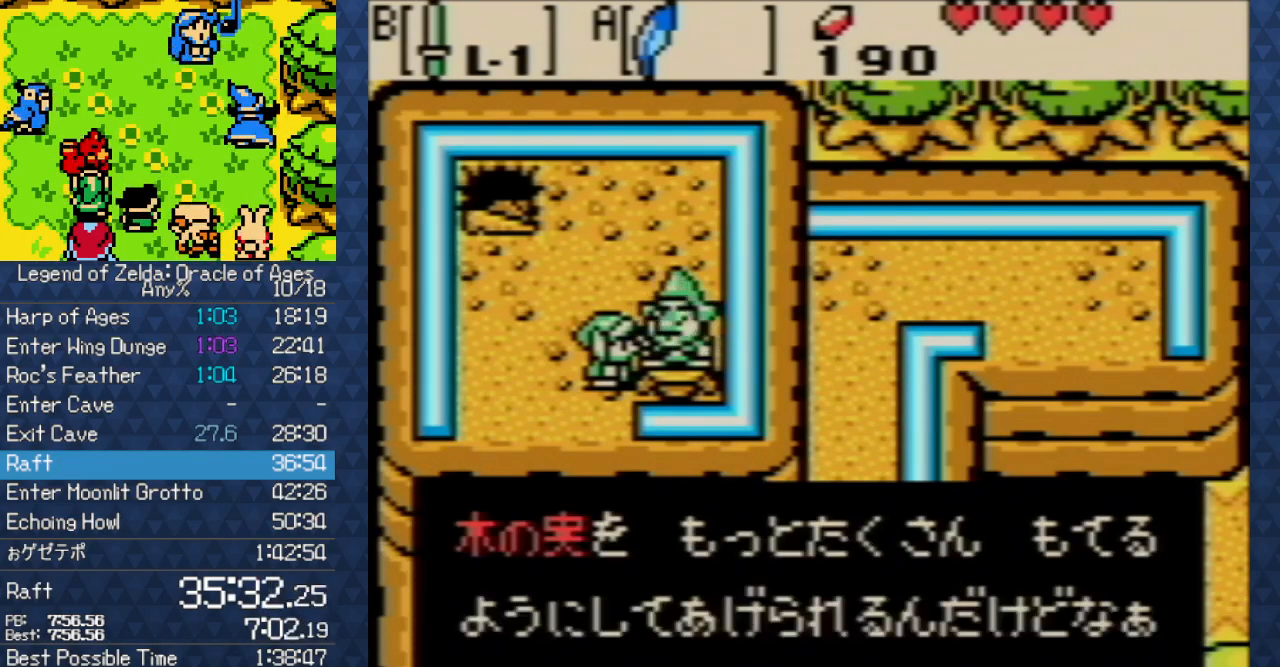
{"buttons": [], "events": [[50, "A", "up"], [50, "B", "down"], [83, "B", "up"], [133, "A", "down"], [267, "A", "up"], [333, "B", "down"], [350, "B", "up"], [367, "A", "down"], [483, "A", "up"]]}
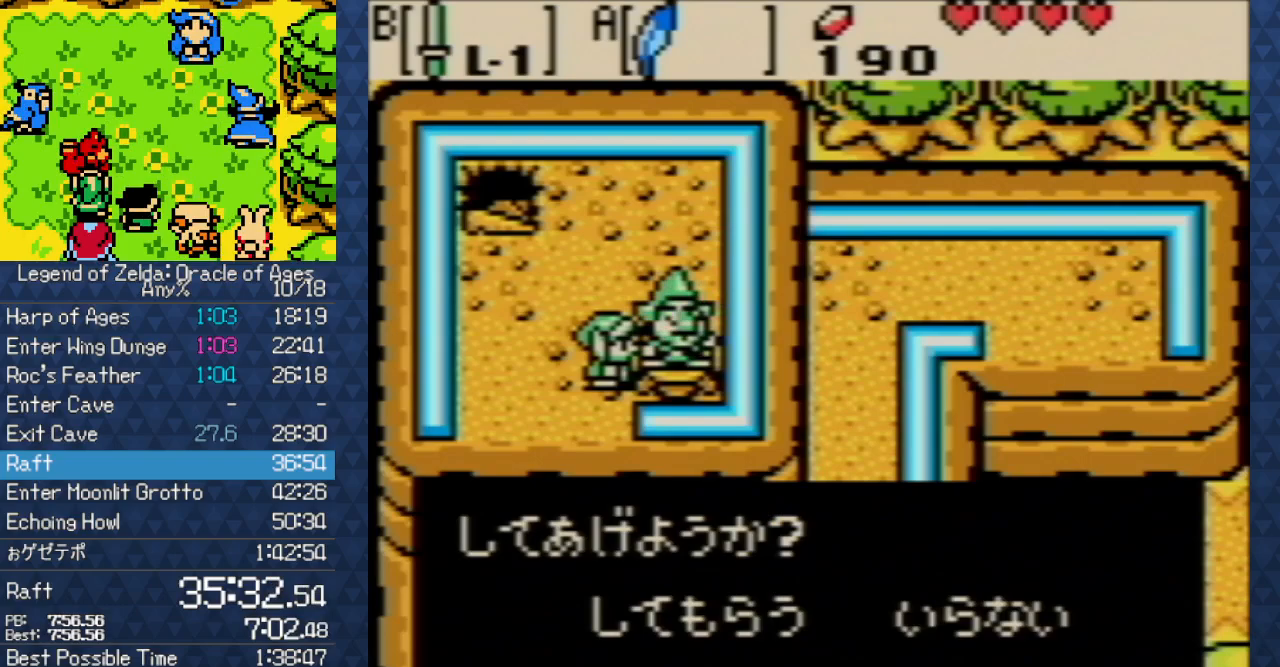
{"buttons": ["A", "B"], "events": [[83, "A", "down"], [150, "A", "up"], [233, "A", "down"], [333, "A", "up"], [333, "B", "down"], [383, "B", "up"], [417, "A", "down"], [483, "B", "down"]]}
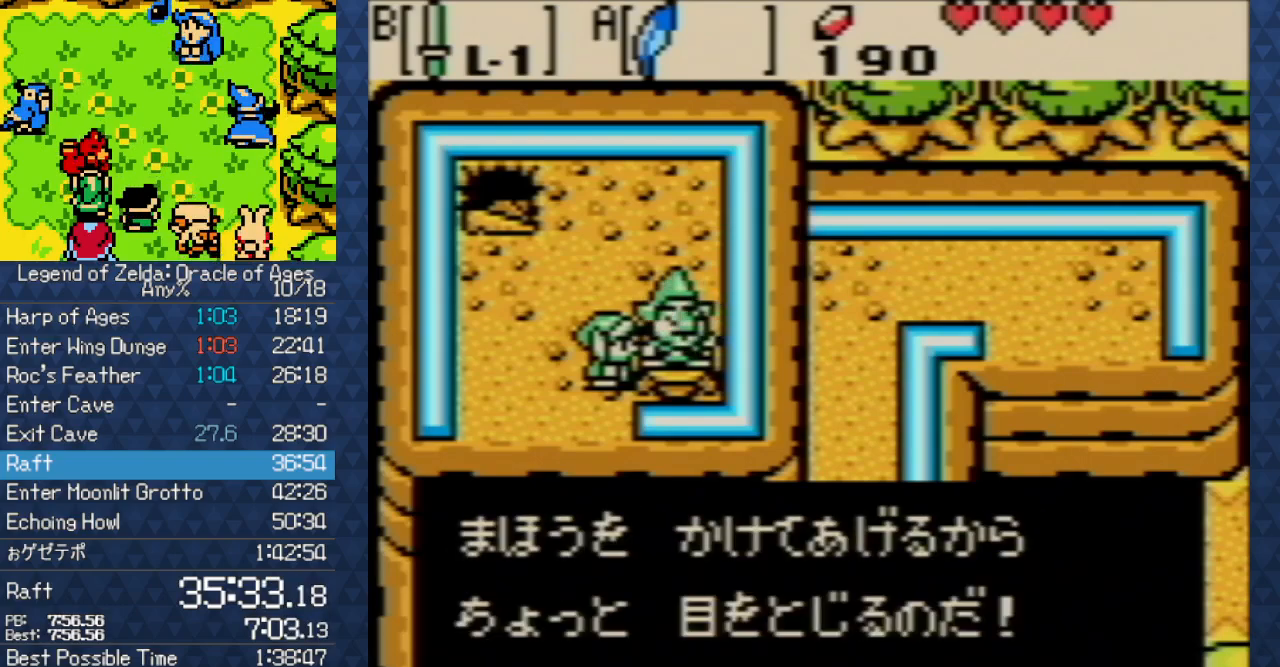
{"buttons": [], "events": [[17, "A", "up"], [33, "B", "up"], [117, "B", "down"], [133, "A", "down"], [183, "B", "up"], [200, "A", "up"], [283, "B", "down"], [333, "A", "down"], [333, "B", "up"], [450, "A", "up"], [450, "B", "down"], [500, "B", "up"]]}
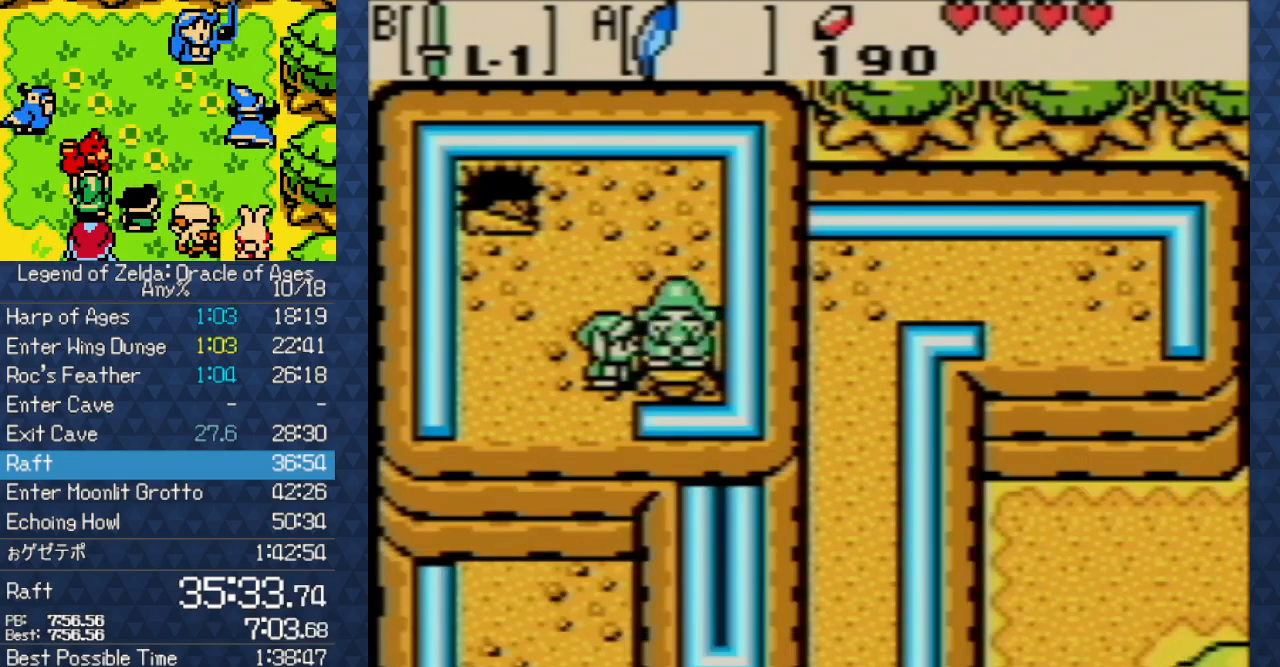
{"buttons": ["A"], "events": [[17, "A", "down"], [83, "A", "up"], [217, "A", "down"], [283, "B", "down"], [317, "B", "up"], [383, "A", "up"], [433, "A", "down"]]}
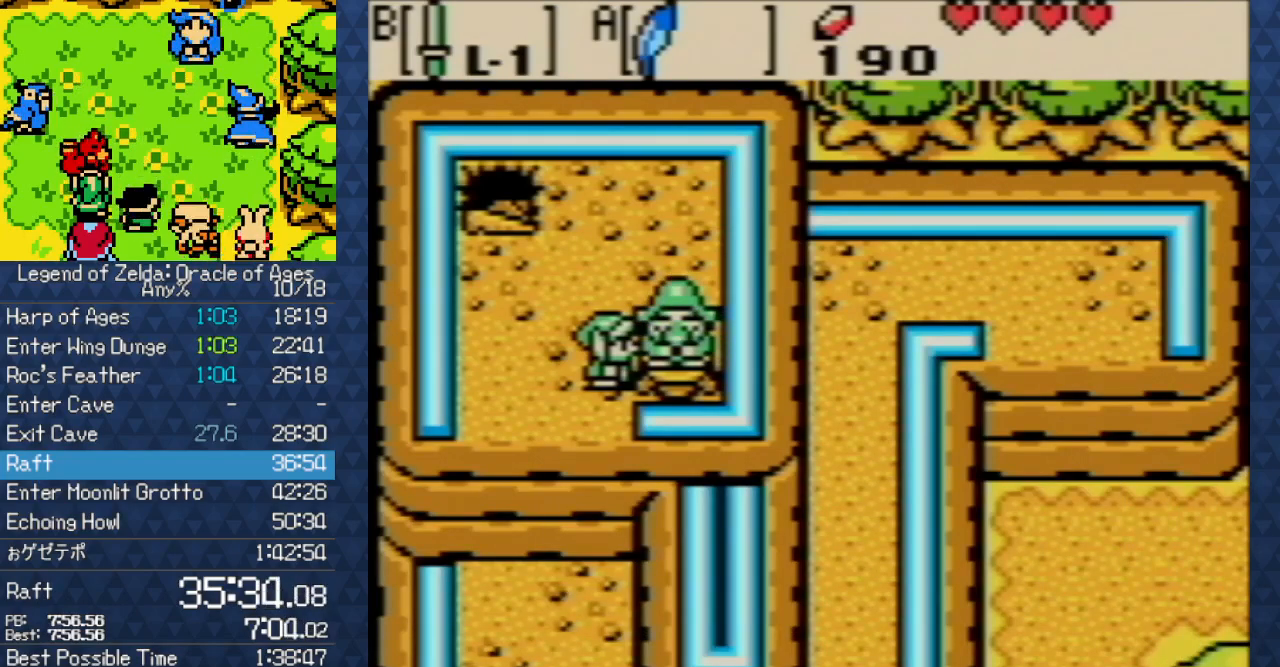
{"buttons": [], "events": [[67, "A", "up"], [67, "B", "down"], [100, "B", "up"], [133, "A", "down"], [217, "A", "up"], [217, "B", "down"], [233, "B", "up"], [333, "A", "down"], [383, "B", "down"], [400, "B", "up"], [433, "A", "up"]]}
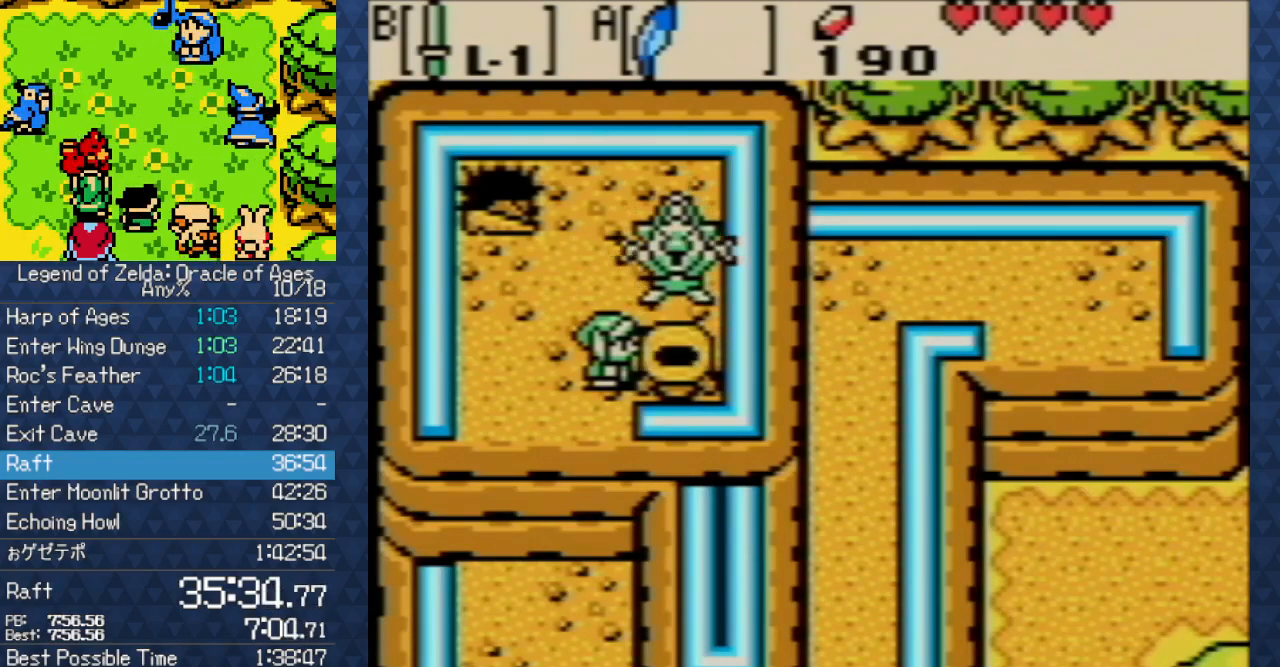
{"buttons": ["A"], "events": [[17, "B", "down"], [33, "A", "down"], [33, "B", "up"], [100, "A", "up"], [217, "A", "down"], [300, "B", "down"], [317, "A", "up"], [333, "B", "up"], [400, "A", "down"], [450, "B", "down"], [483, "B", "up"]]}
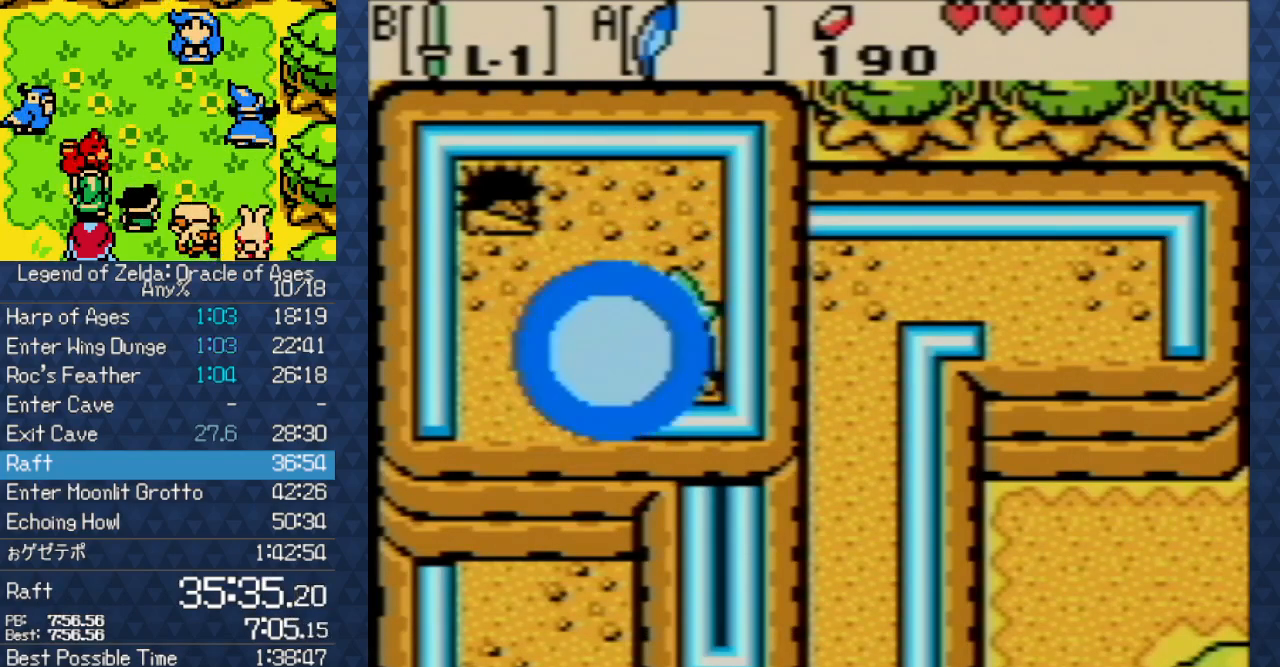
{"buttons": [], "events": [[50, "A", "up"], [117, "B", "down"], [150, "A", "down"], [150, "B", "up"], [217, "A", "up"]]}
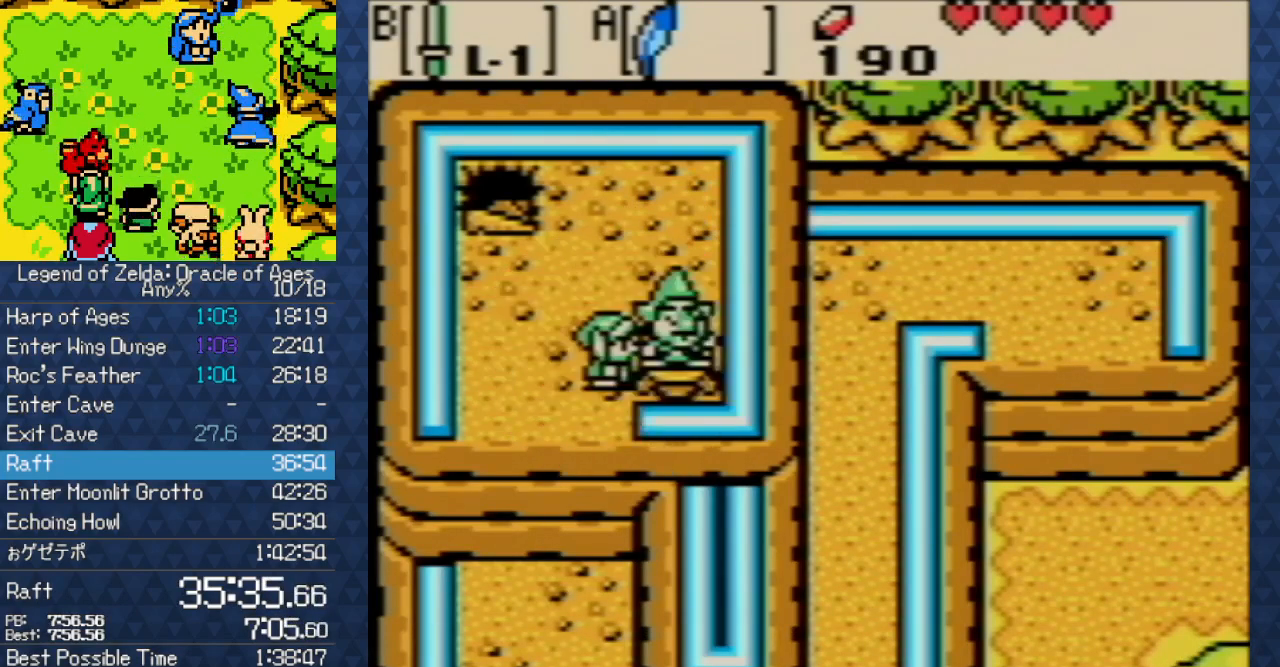
{"buttons": ["A"], "events": [[50, "A", "down"], [50, "B", "down"], [100, "B", "up"], [150, "A", "up"], [200, "B", "down"], [217, "B", "up"], [250, "A", "down"], [350, "B", "down"], [367, "A", "up"], [417, "B", "up"], [450, "A", "down"]]}
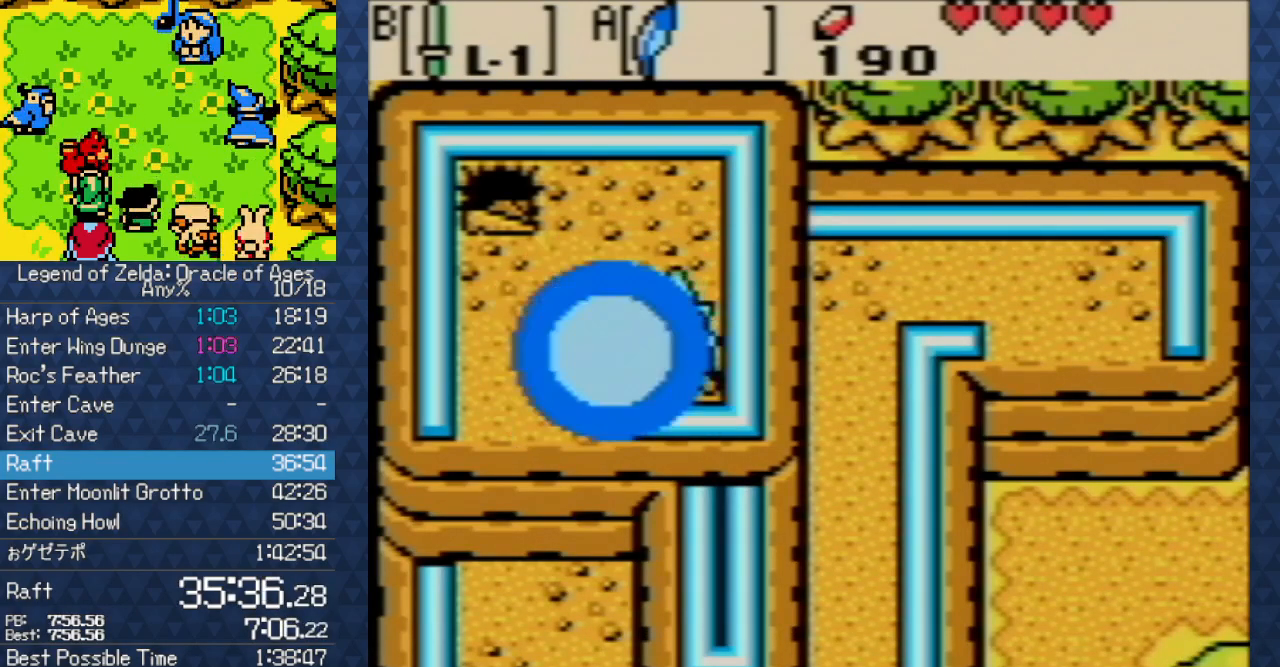
{"buttons": [], "events": [[17, "B", "down"], [33, "B", "up"], [67, "A", "up"], [150, "A", "down"], [183, "B", "down"], [200, "B", "up"], [267, "A", "up"], [333, "B", "down"], [383, "A", "down"], [383, "B", "up"], [450, "A", "up"], [450, "B", "down"], [467, "B", "up"]]}
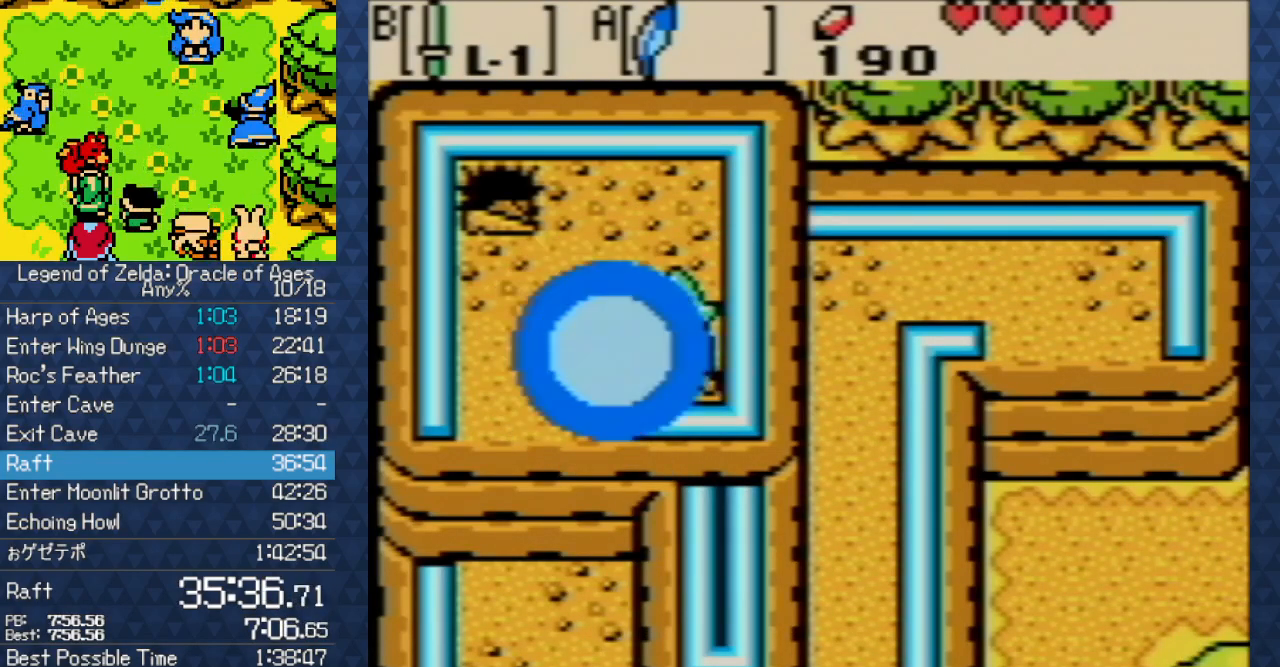
{"buttons": ["A"], "events": [[33, "A", "down"], [100, "A", "up"], [100, "B", "down"], [133, "B", "up"], [183, "A", "down"], [217, "B", "down"], [267, "B", "up"], [300, "A", "up"], [383, "A", "down"], [383, "B", "down"], [433, "B", "up"]]}
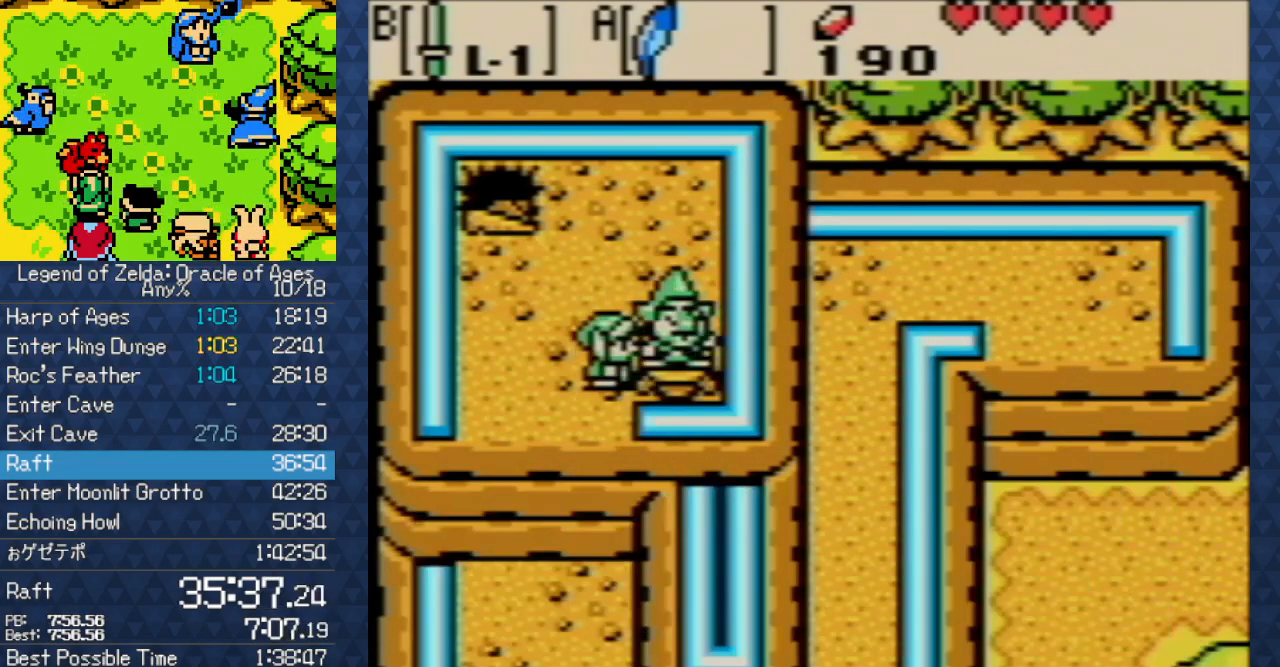
{"buttons": [], "events": [[17, "A", "up"], [67, "B", "down"], [133, "A", "down"], [133, "B", "up"], [150, "A", "up"], [300, "SELECT", "down"], [300, "START", "down"], [450, "START", "up"], [467, "SELECT", "up"]]}
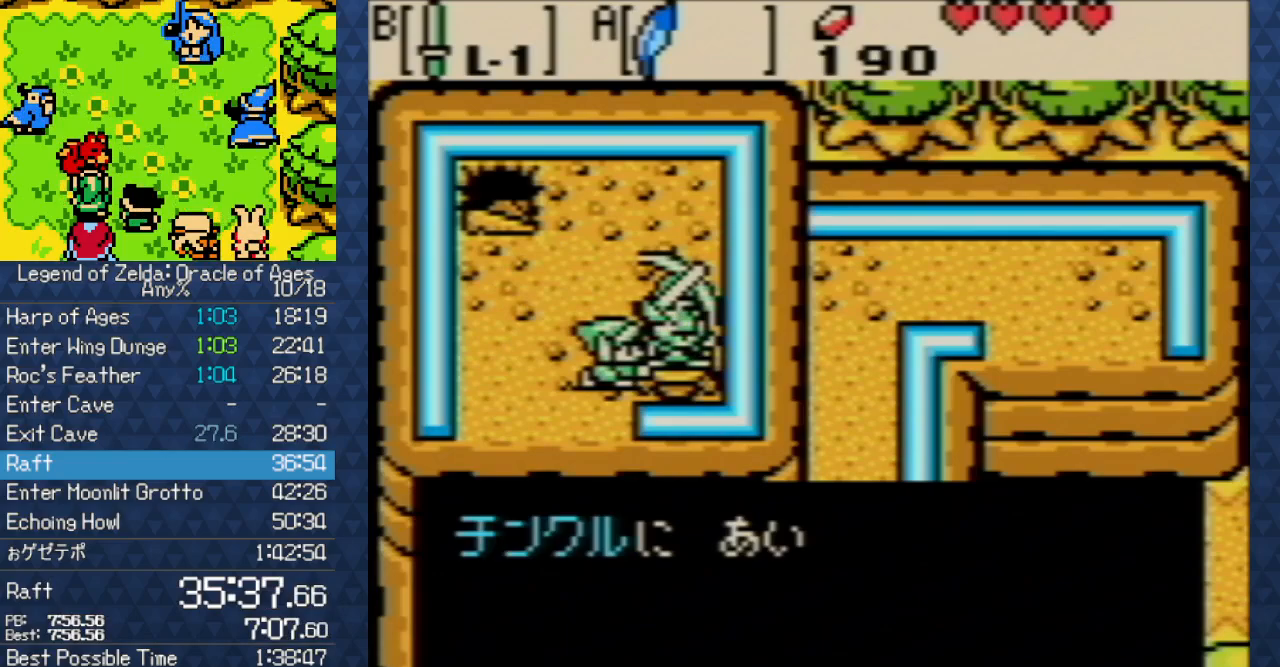
{"buttons": ["B"], "events": [[367, "A", "down"], [483, "A", "up"], [500, "B", "down"]]}
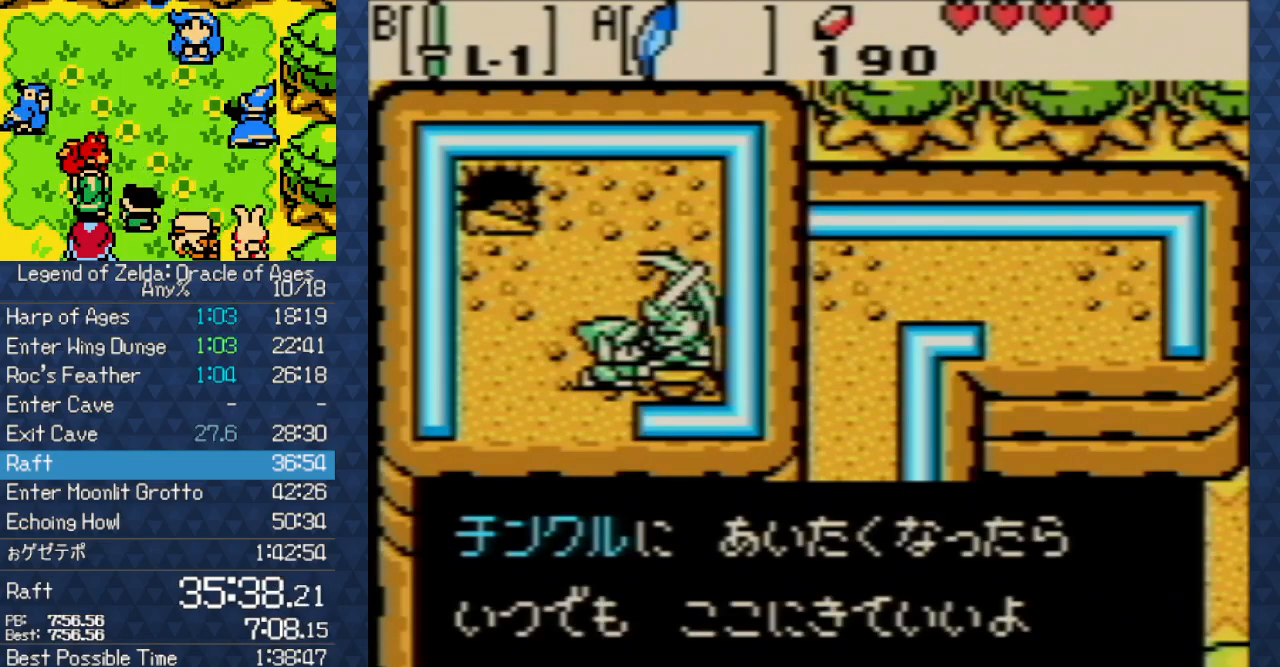
{"buttons": ["B"], "events": [[33, "A", "down"], [33, "B", "up"], [133, "A", "up"], [133, "B", "down"], [167, "B", "up"], [233, "A", "down"], [283, "A", "up"], [283, "B", "down"], [300, "B", "up"], [500, "B", "down"]]}
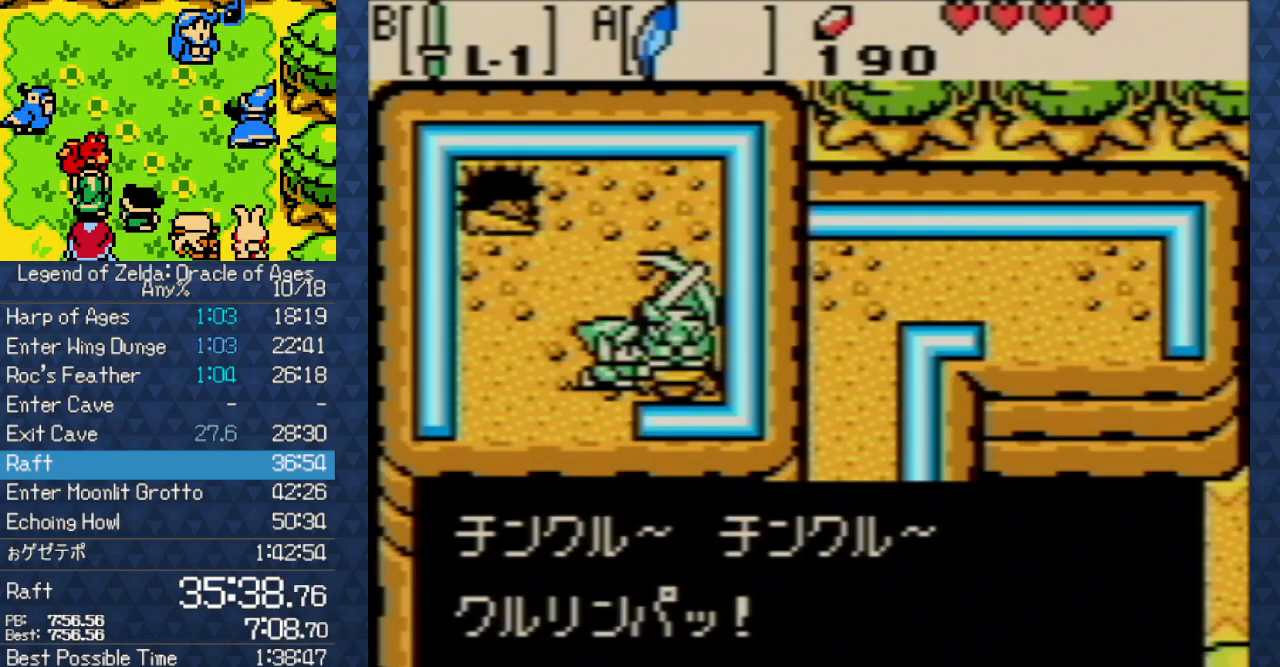
{"buttons": ["B"], "events": [[67, "B", "up"], [133, "B", "down"], [167, "B", "up"], [267, "B", "down"], [350, "B", "up"], [433, "B", "down"]]}
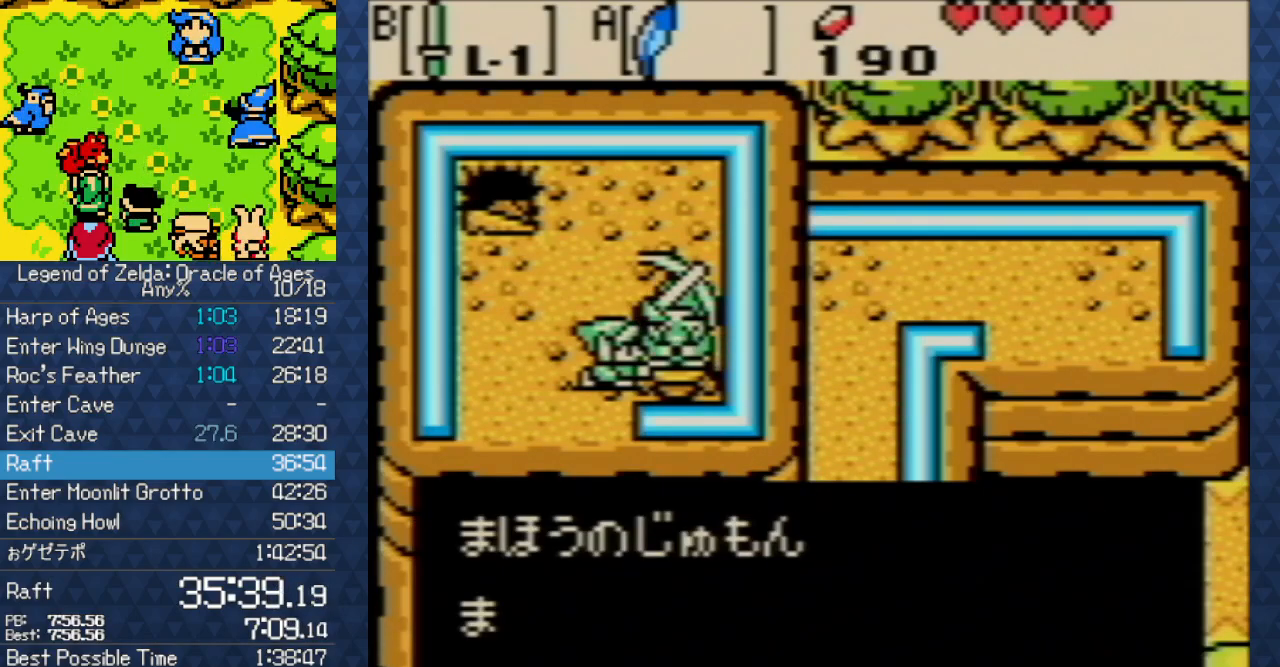
{"buttons": [], "events": [[17, "A", "down"], [17, "B", "up"], [83, "A", "up"], [83, "B", "down"], [117, "B", "up"], [217, "B", "down"], [317, "B", "up"], [383, "B", "down"], [433, "B", "up"]]}
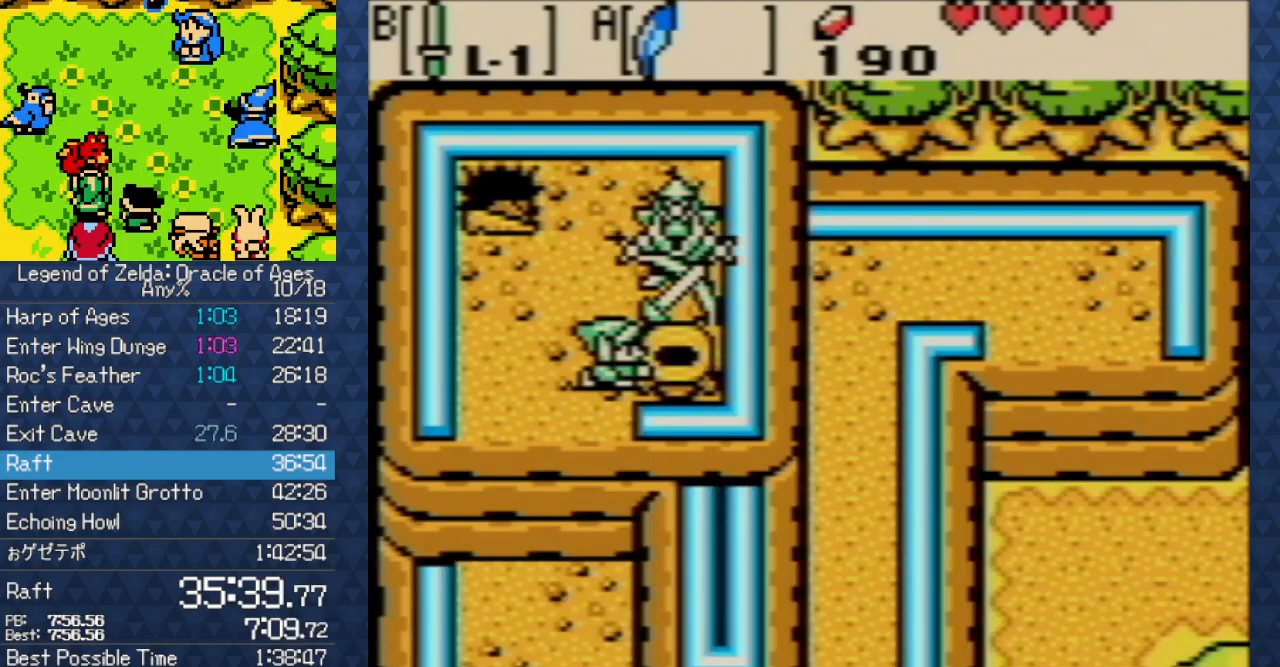
{"buttons": [], "events": [[33, "B", "down"], [67, "B", "up"], [200, "B", "down"], [217, "B", "up"], [350, "B", "down"], [367, "B", "up"]]}
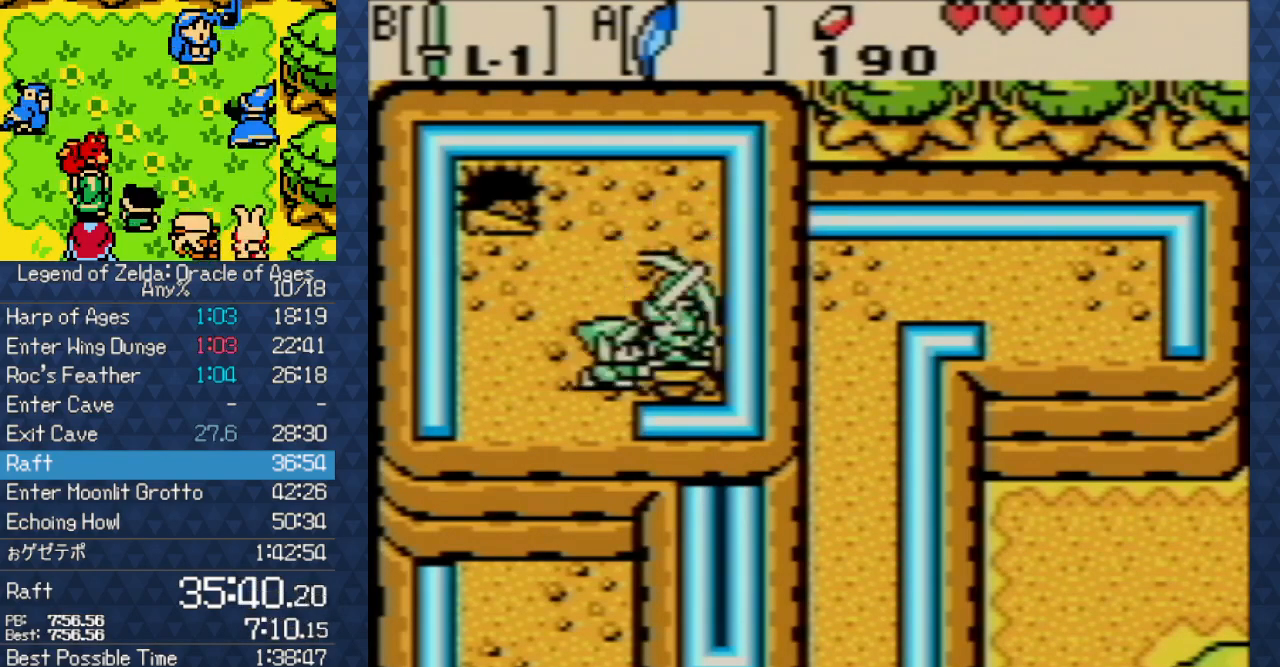
{"buttons": [], "events": [[17, "SELECT", "down"], [17, "START", "down"], [133, "SELECT", "up"], [133, "START", "up"]]}